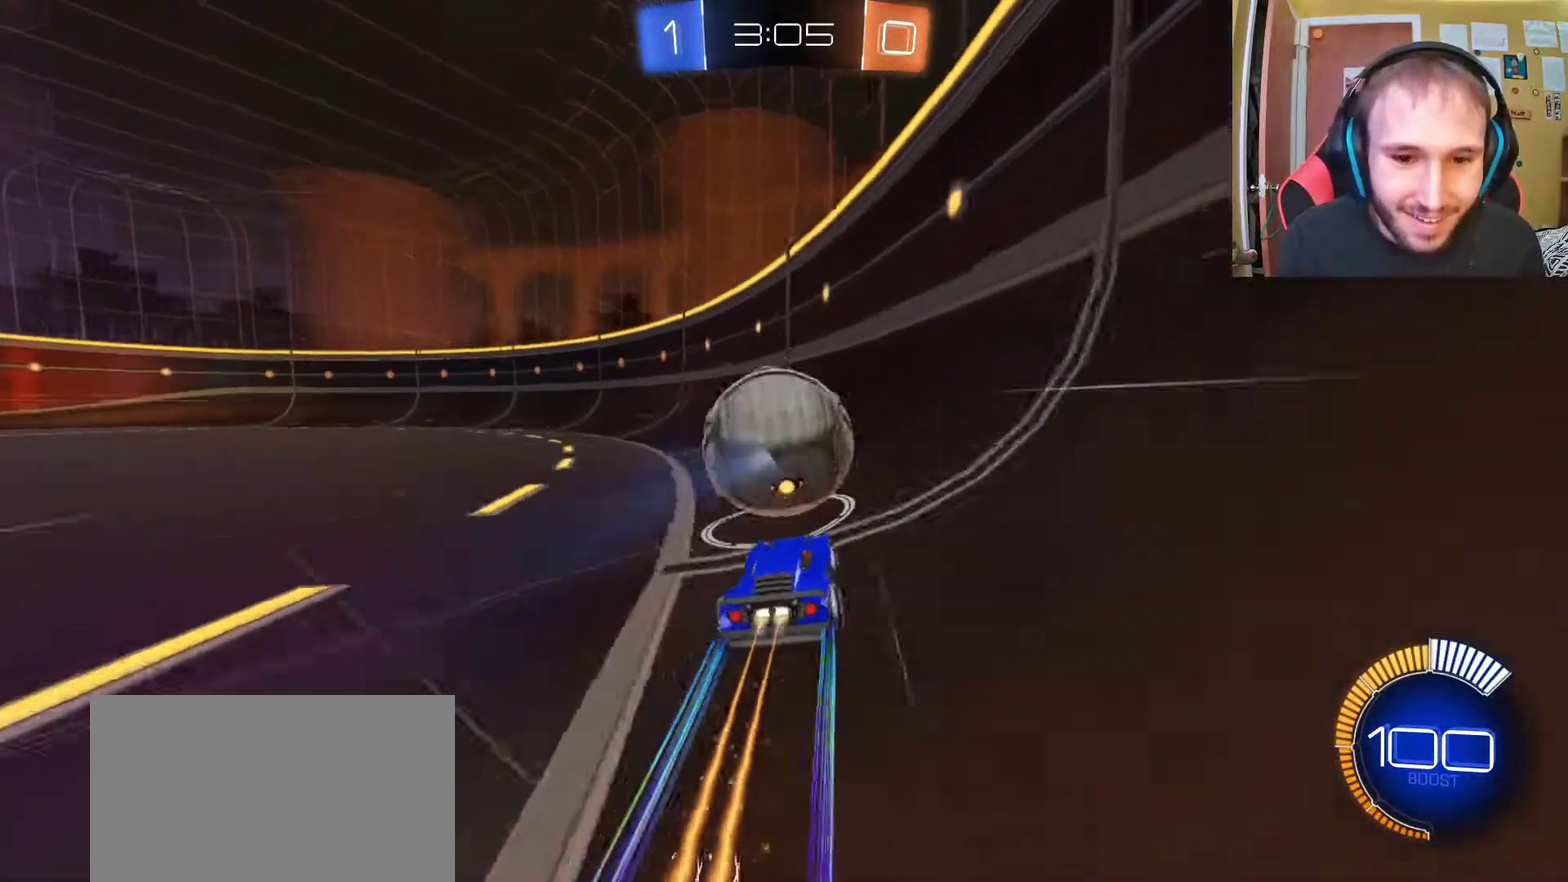
Gameplay with a controller (PlayStation layout); each line is a JSON object with the inputs held at the frame after it. "events" lists button and stick changes between this image and that frame as [ms after this image, input, new state], when the widget could be followed in between.
{"buttons": ["R2"], "left_stick": "left", "right_stick": "center", "events": [[67, "R2", "up"], [417, "R2", "down"], [483, "left_stick", "left"]]}
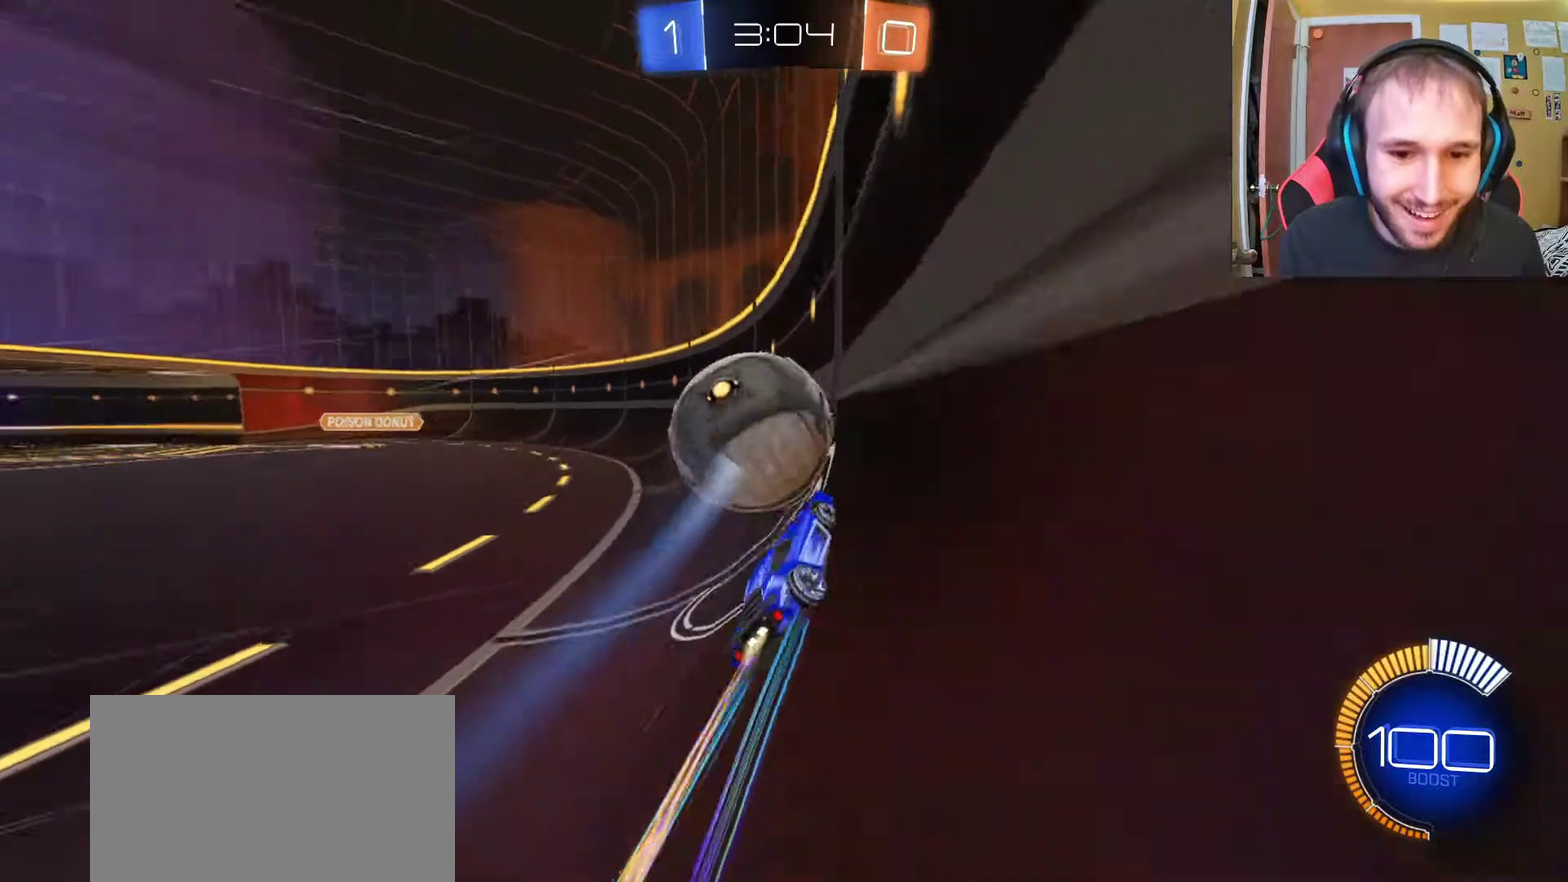
{"buttons": ["R2"], "left_stick": "center", "right_stick": "center", "events": [[83, "left_stick", "center"], [150, "R2", "up"], [333, "left_stick", "up-left"], [400, "R2", "down"], [433, "left_stick", "center"]]}
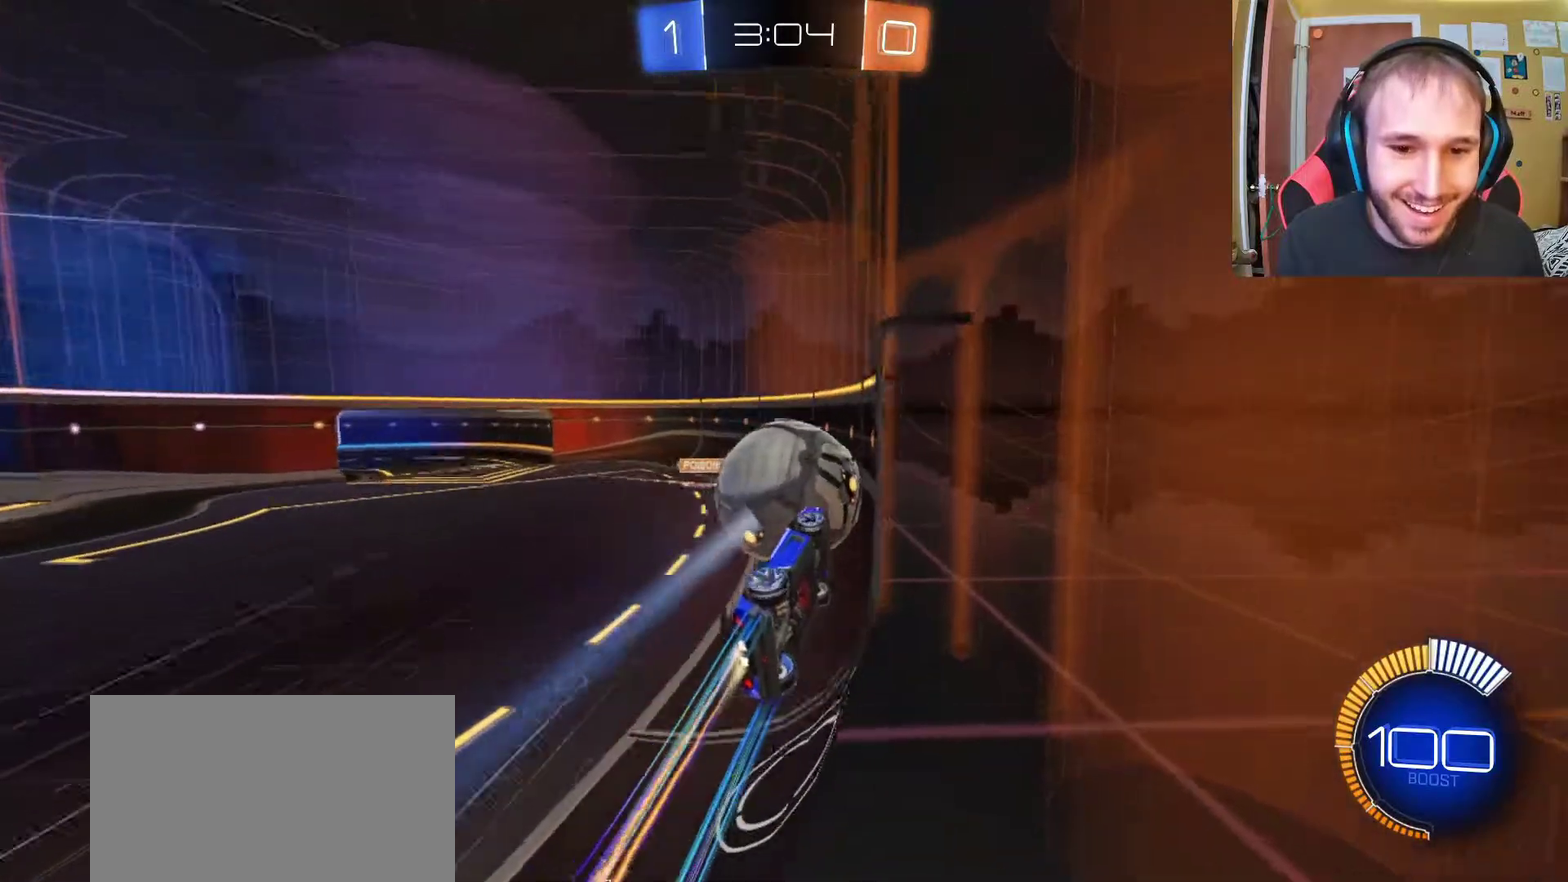
{"buttons": ["R2"], "left_stick": "center", "right_stick": "center", "events": [[233, "left_stick", "left"], [300, "left_stick", "up-left"], [483, "left_stick", "center"]]}
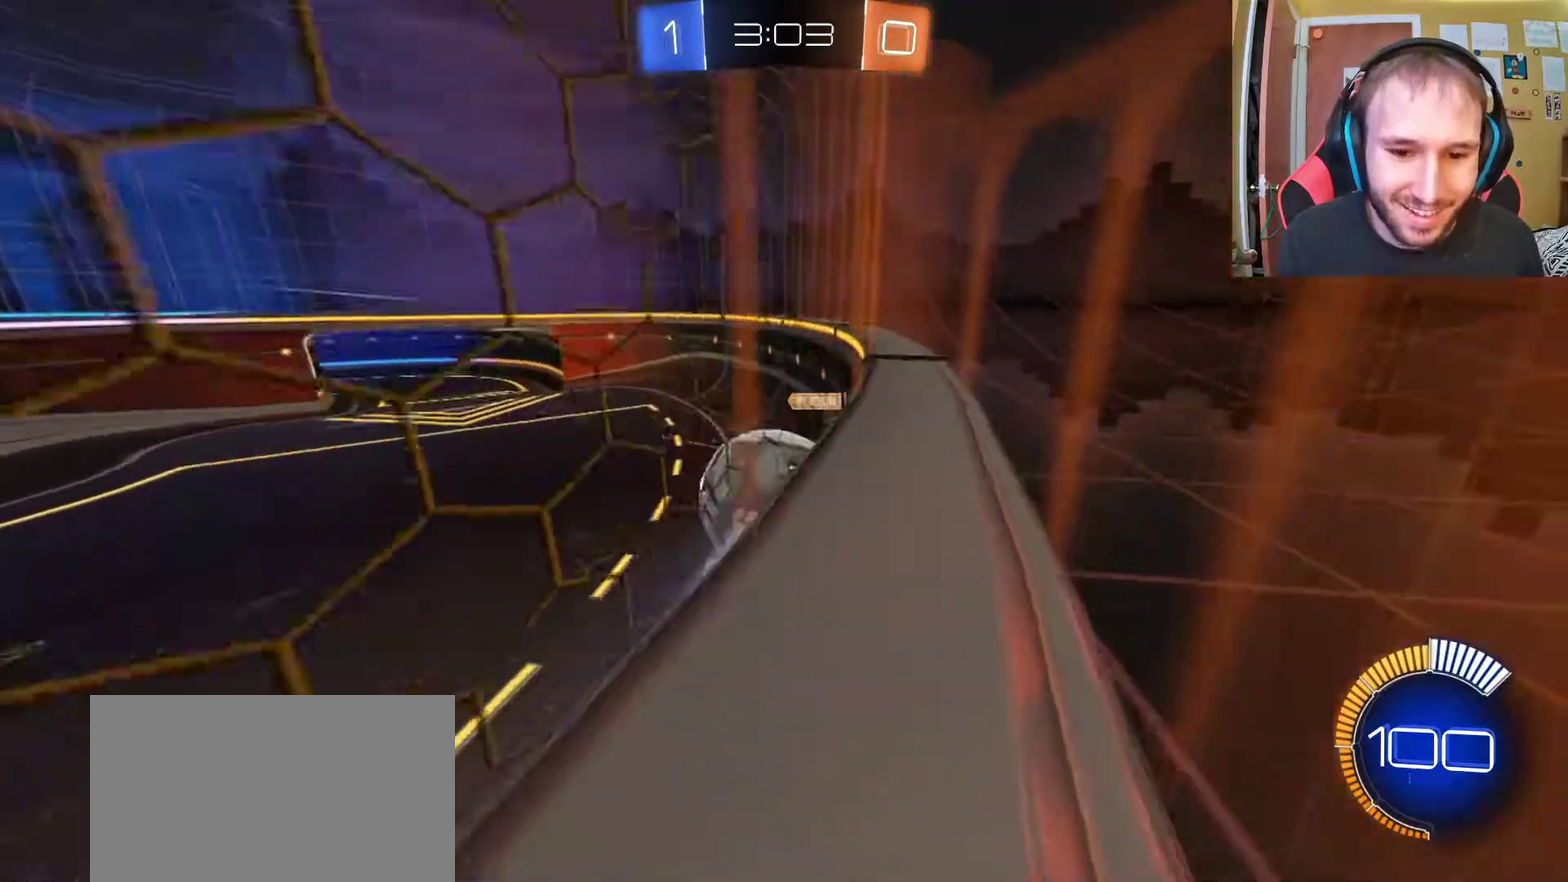
{"buttons": ["R2"], "left_stick": "left", "right_stick": "center", "events": [[500, "left_stick", "left"]]}
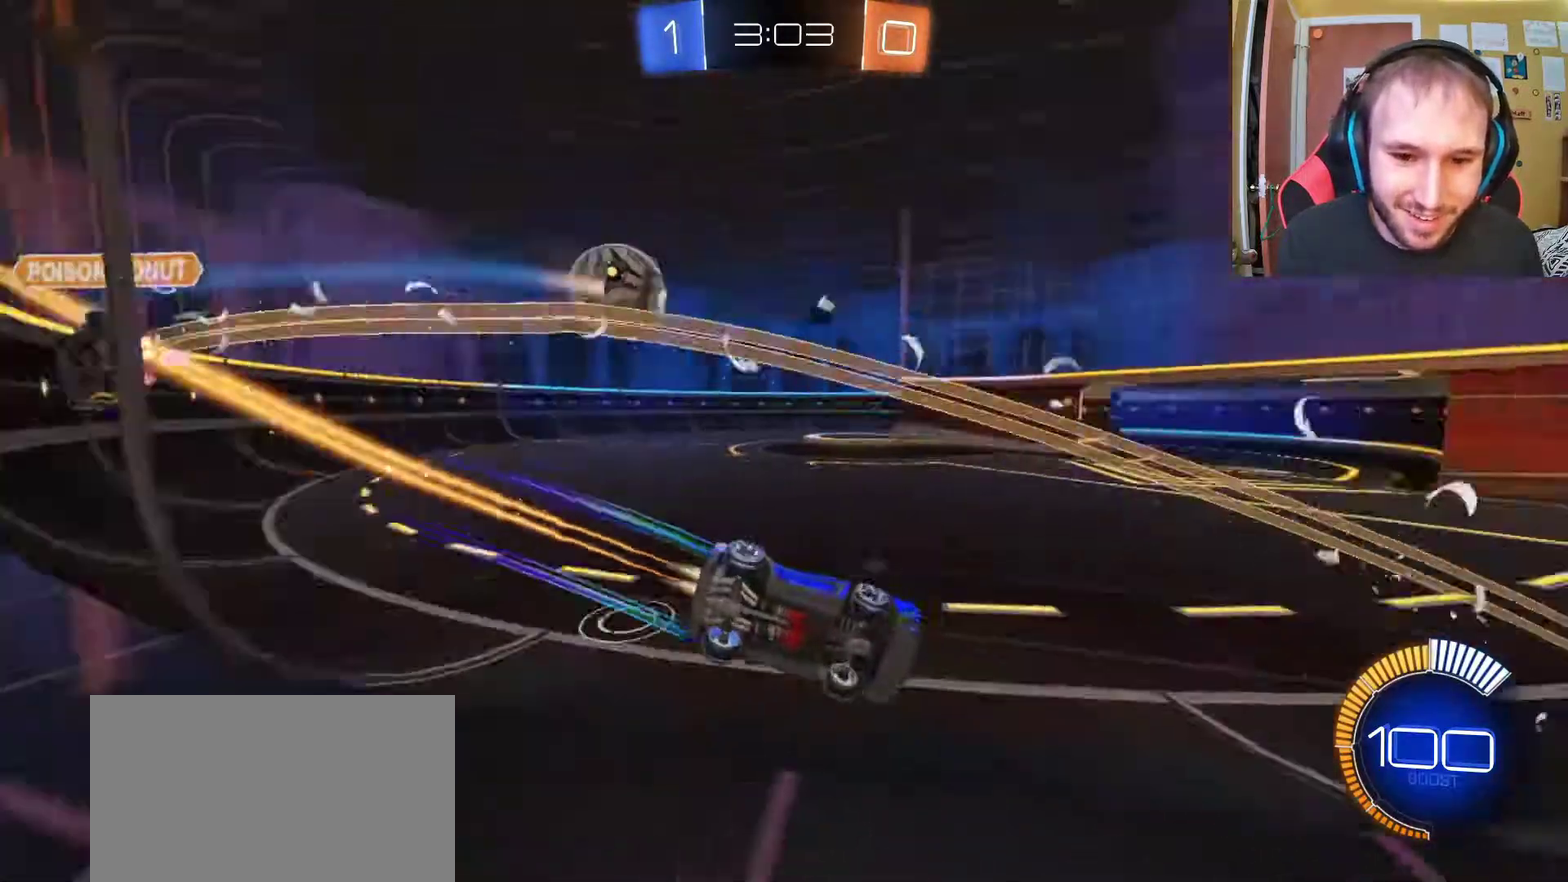
{"buttons": ["R2"], "left_stick": "up-left", "right_stick": "center"}
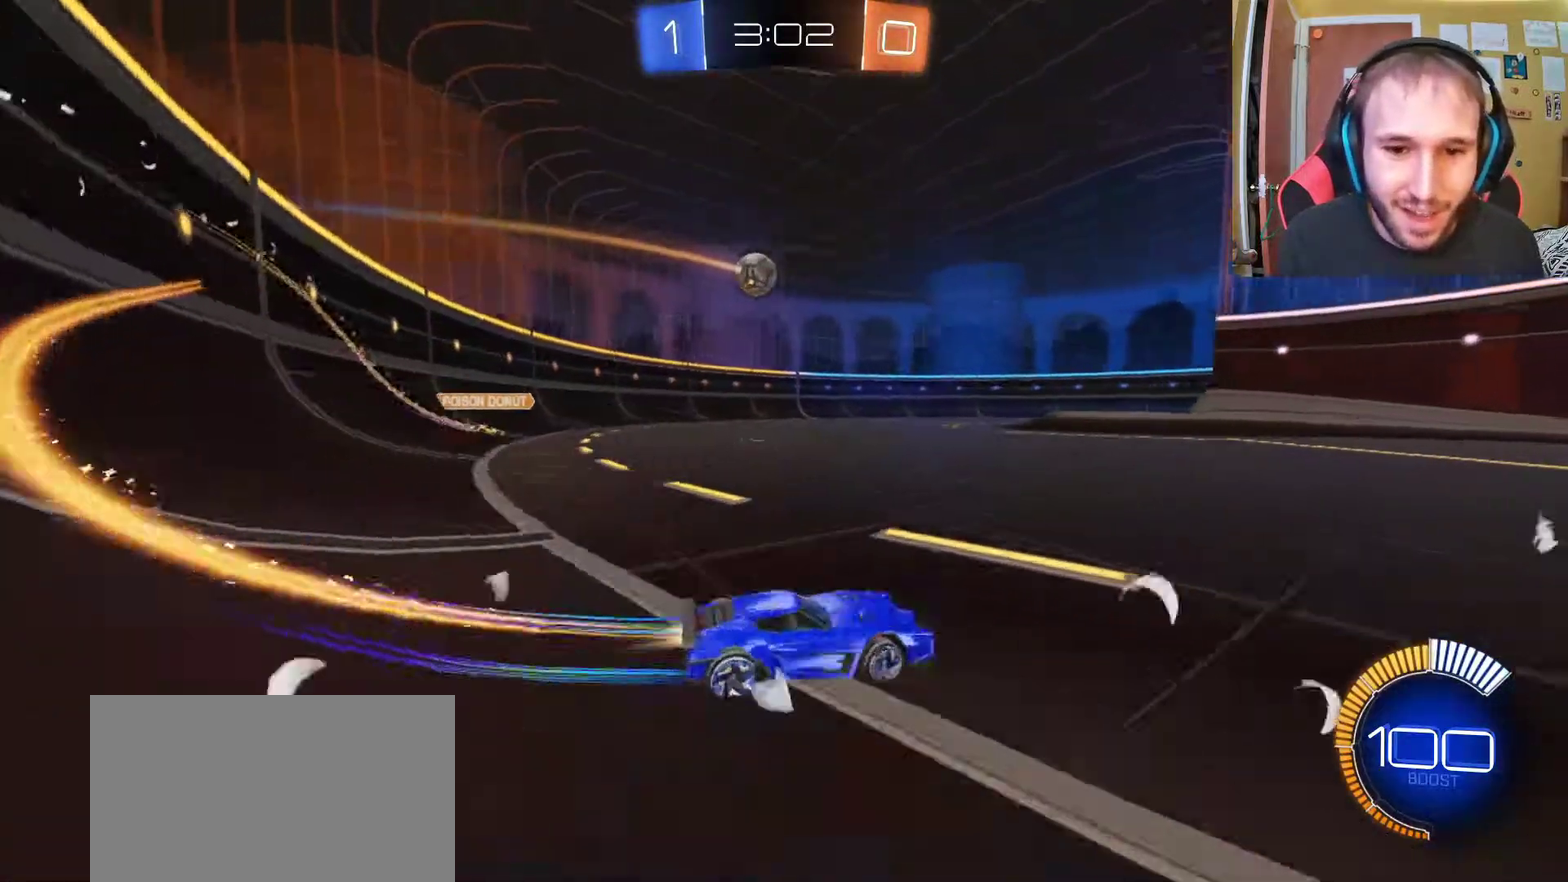
{"buttons": ["R2"], "left_stick": "center", "right_stick": "center"}
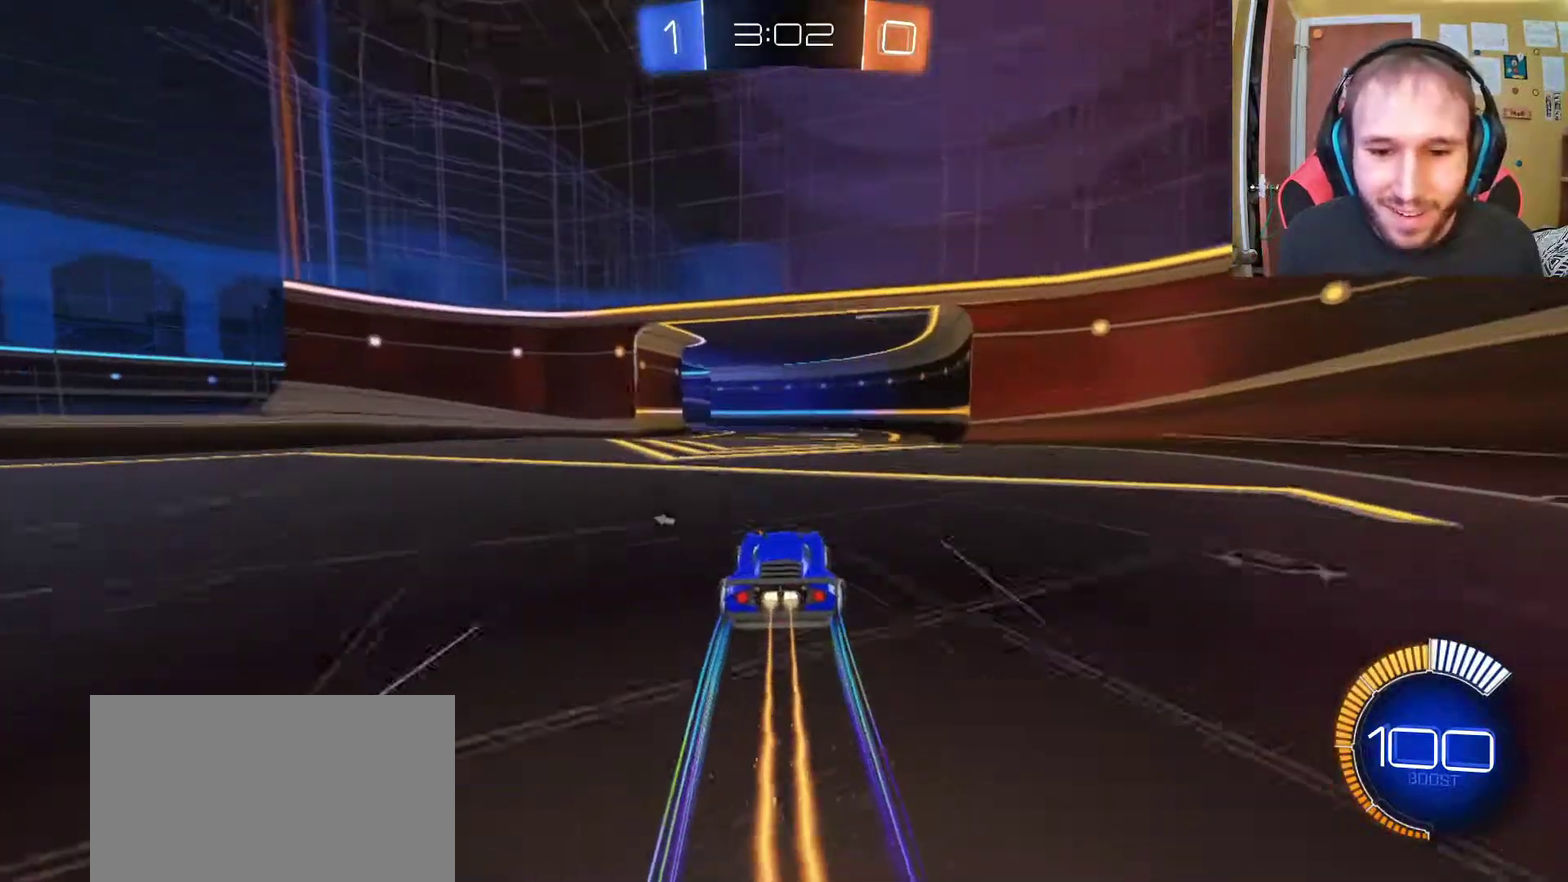
{"buttons": ["SQUARE", "R2"], "left_stick": "center", "right_stick": "center", "events": [[483, "SQUARE", "down"]]}
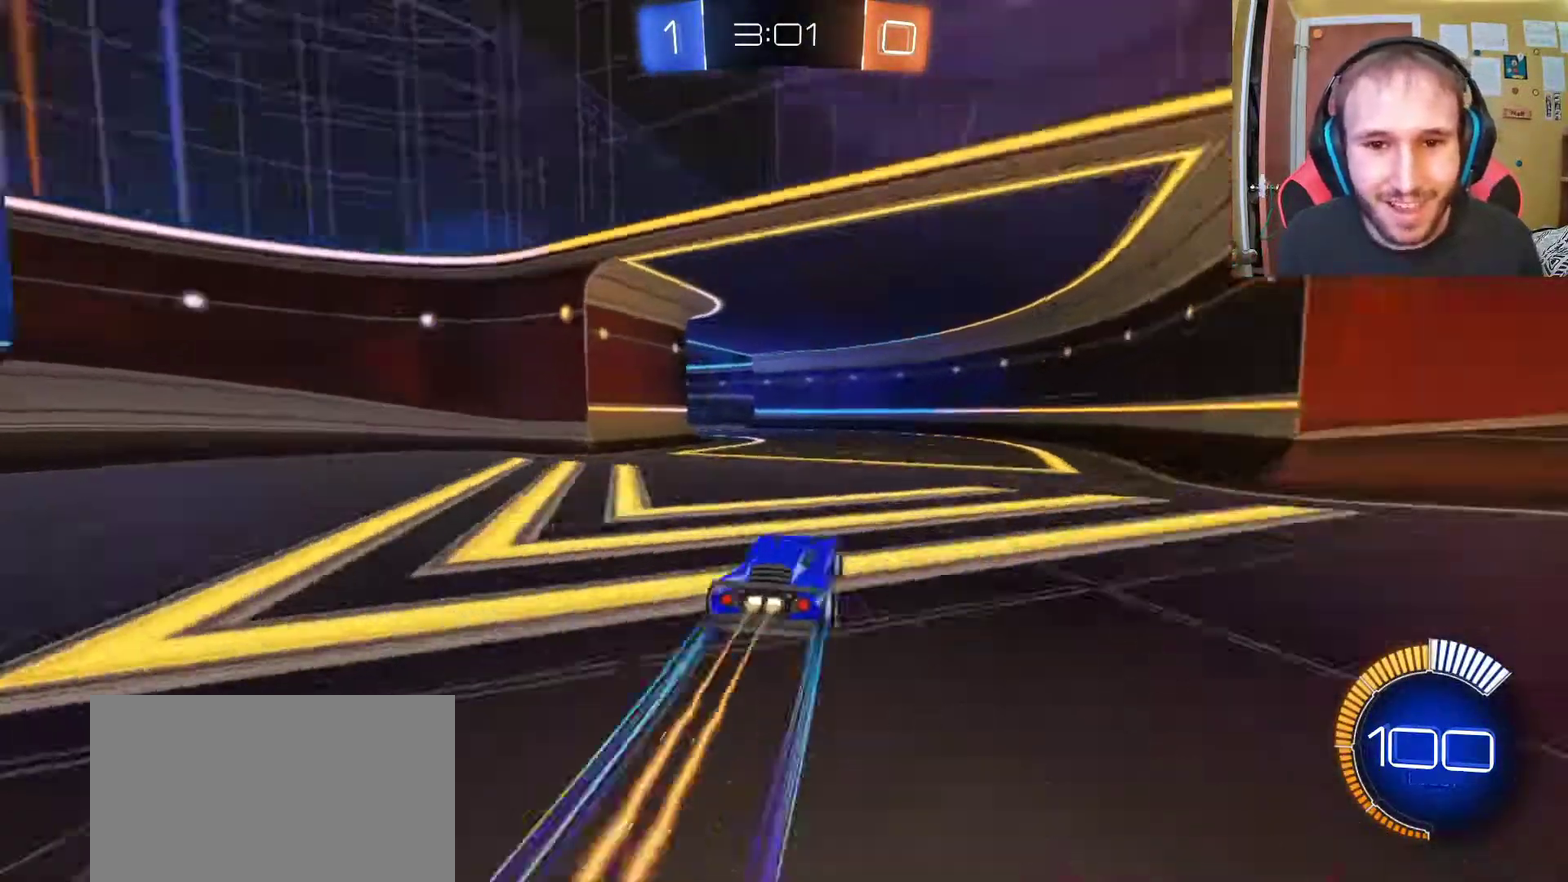
{"buttons": ["R2"], "left_stick": "center", "right_stick": "center", "events": [[100, "SQUARE", "up"], [150, "left_stick", "up-right"], [267, "left_stick", "center"]]}
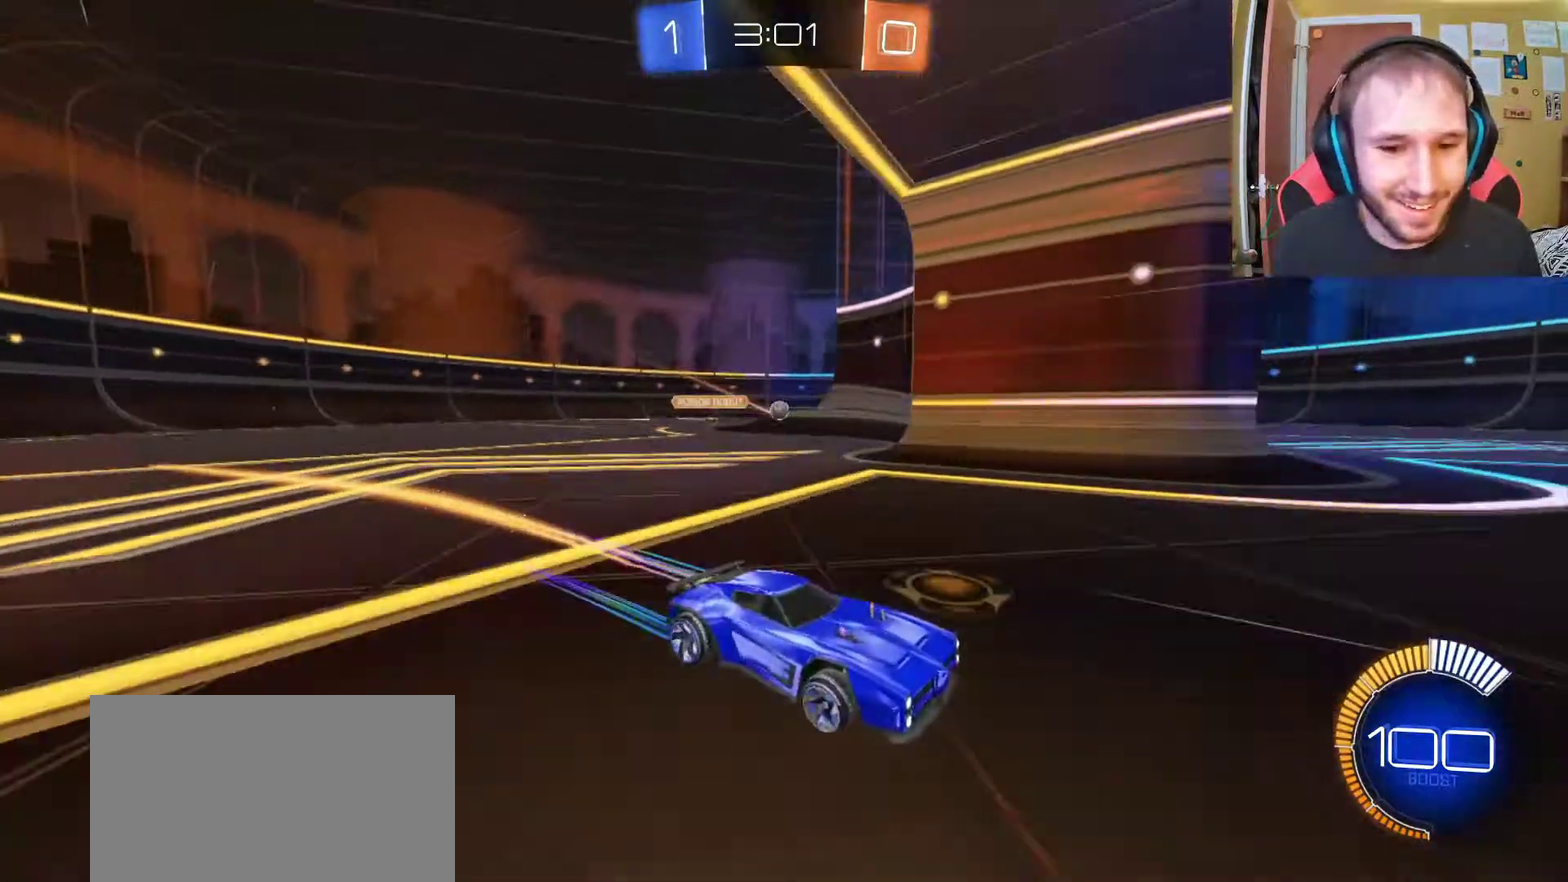
{"buttons": ["R2"], "left_stick": "left", "right_stick": "center", "events": [[217, "left_stick", "left"]]}
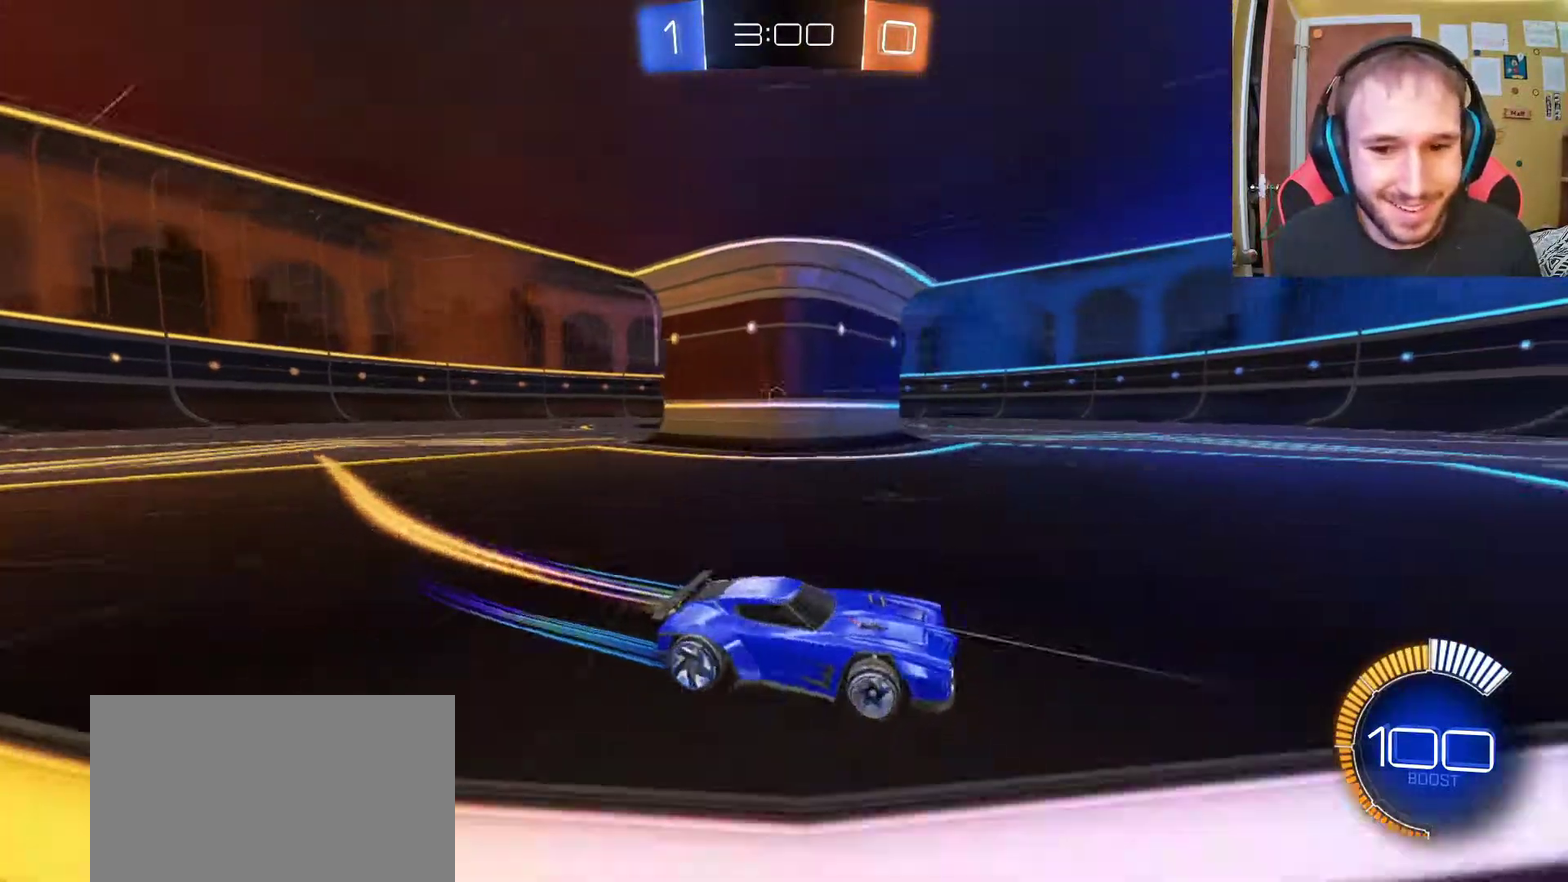
{"buttons": ["R2"], "left_stick": "center", "right_stick": "center", "events": [[500, "left_stick", "center"]]}
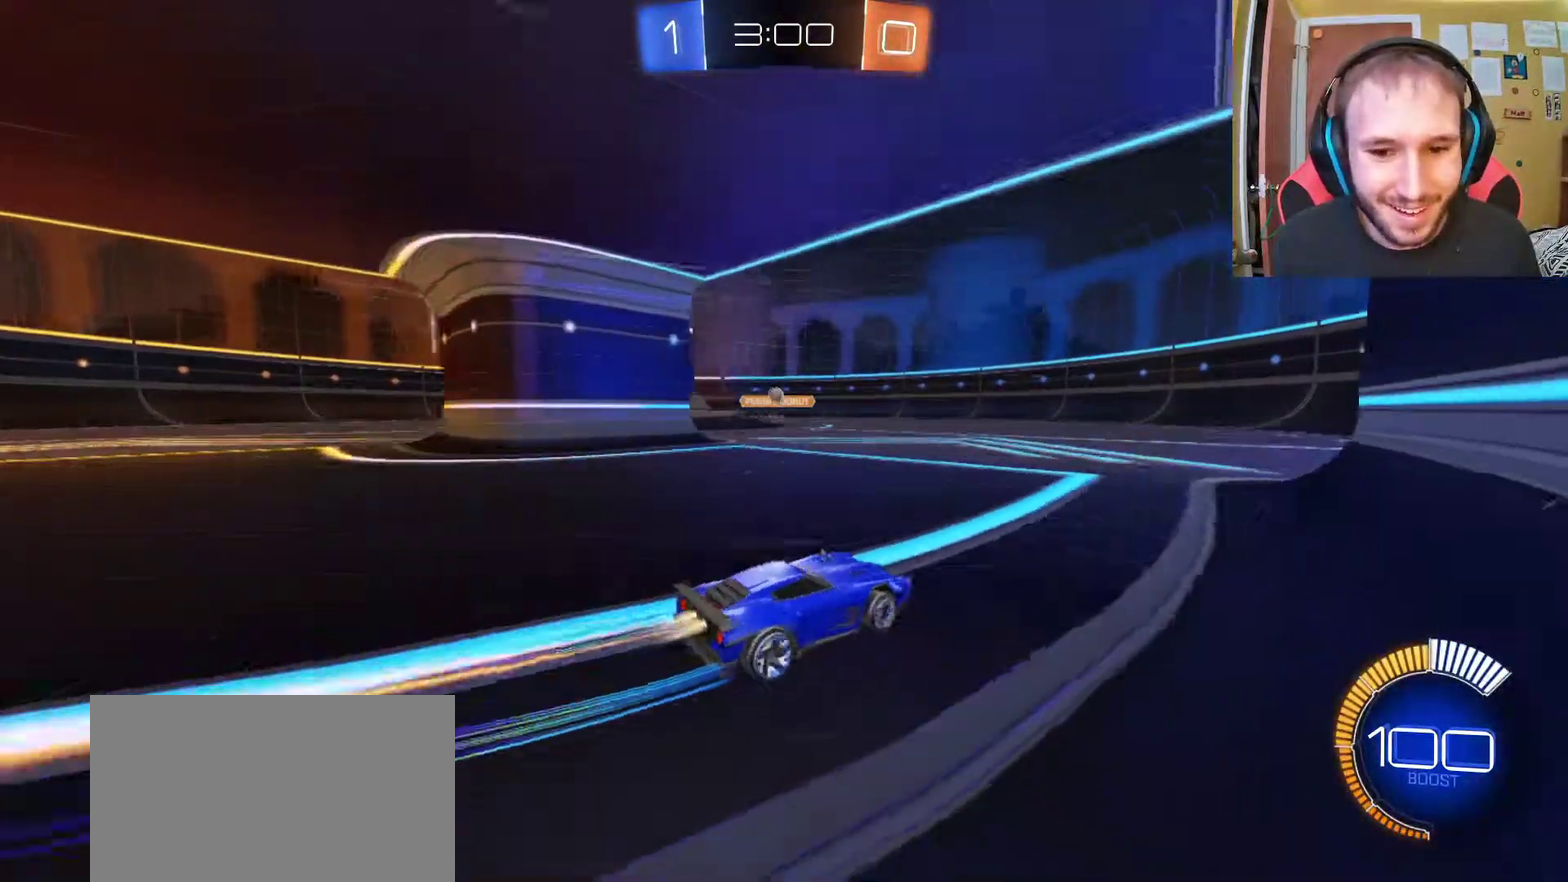
{"buttons": [], "left_stick": "center", "right_stick": "center", "events": [[333, "R2", "up"]]}
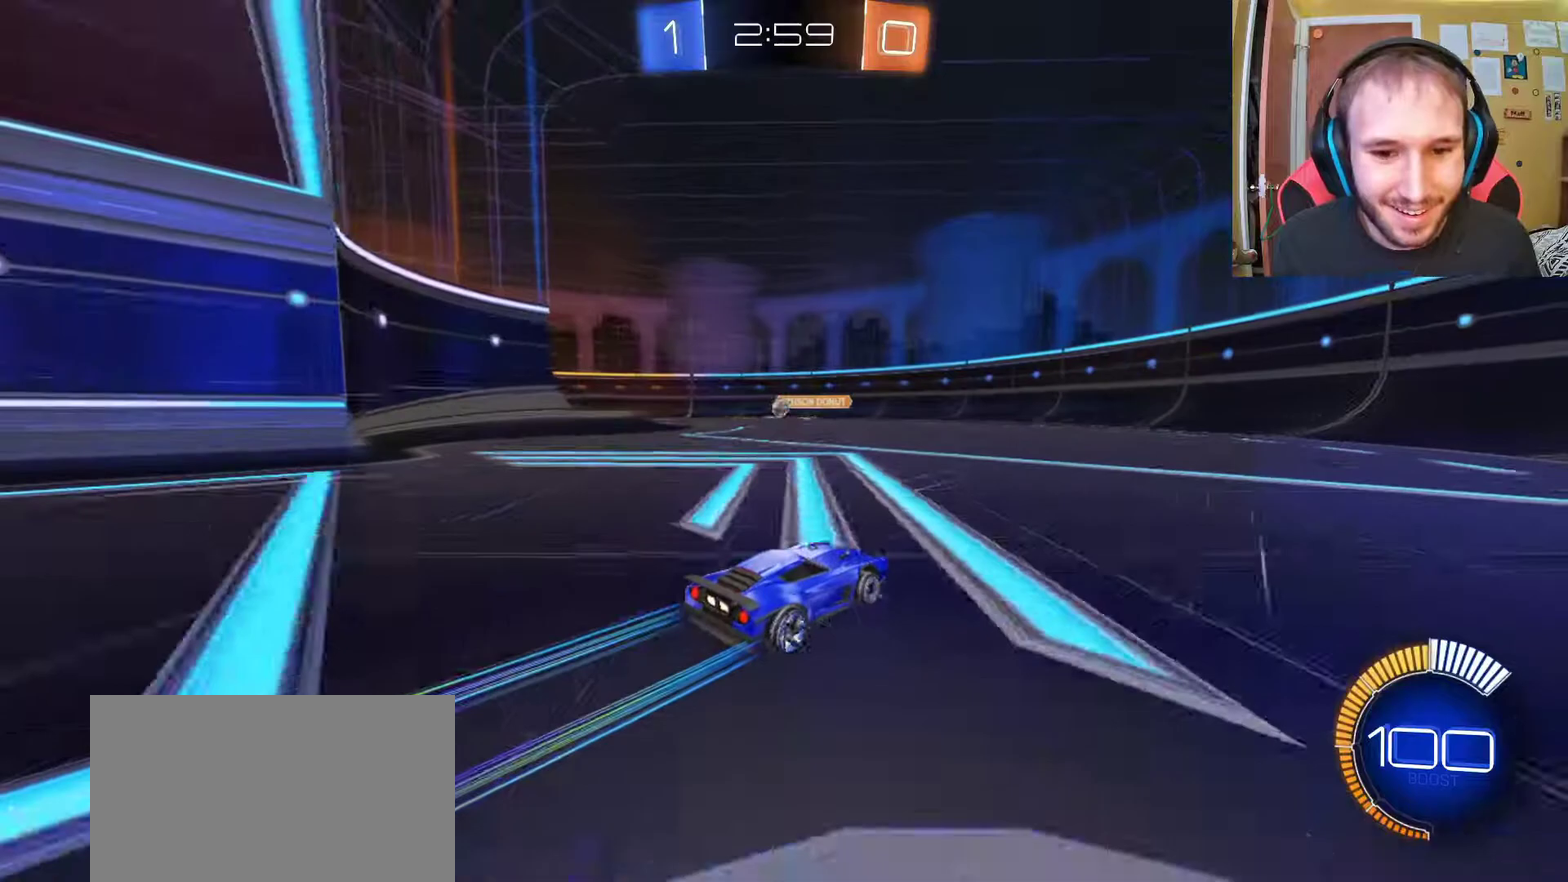
{"buttons": ["L2"], "left_stick": "center", "right_stick": "center", "events": [[67, "R2", "down"], [100, "left_stick", "left"], [250, "R2", "up"], [300, "left_stick", "center"], [383, "L2", "down"]]}
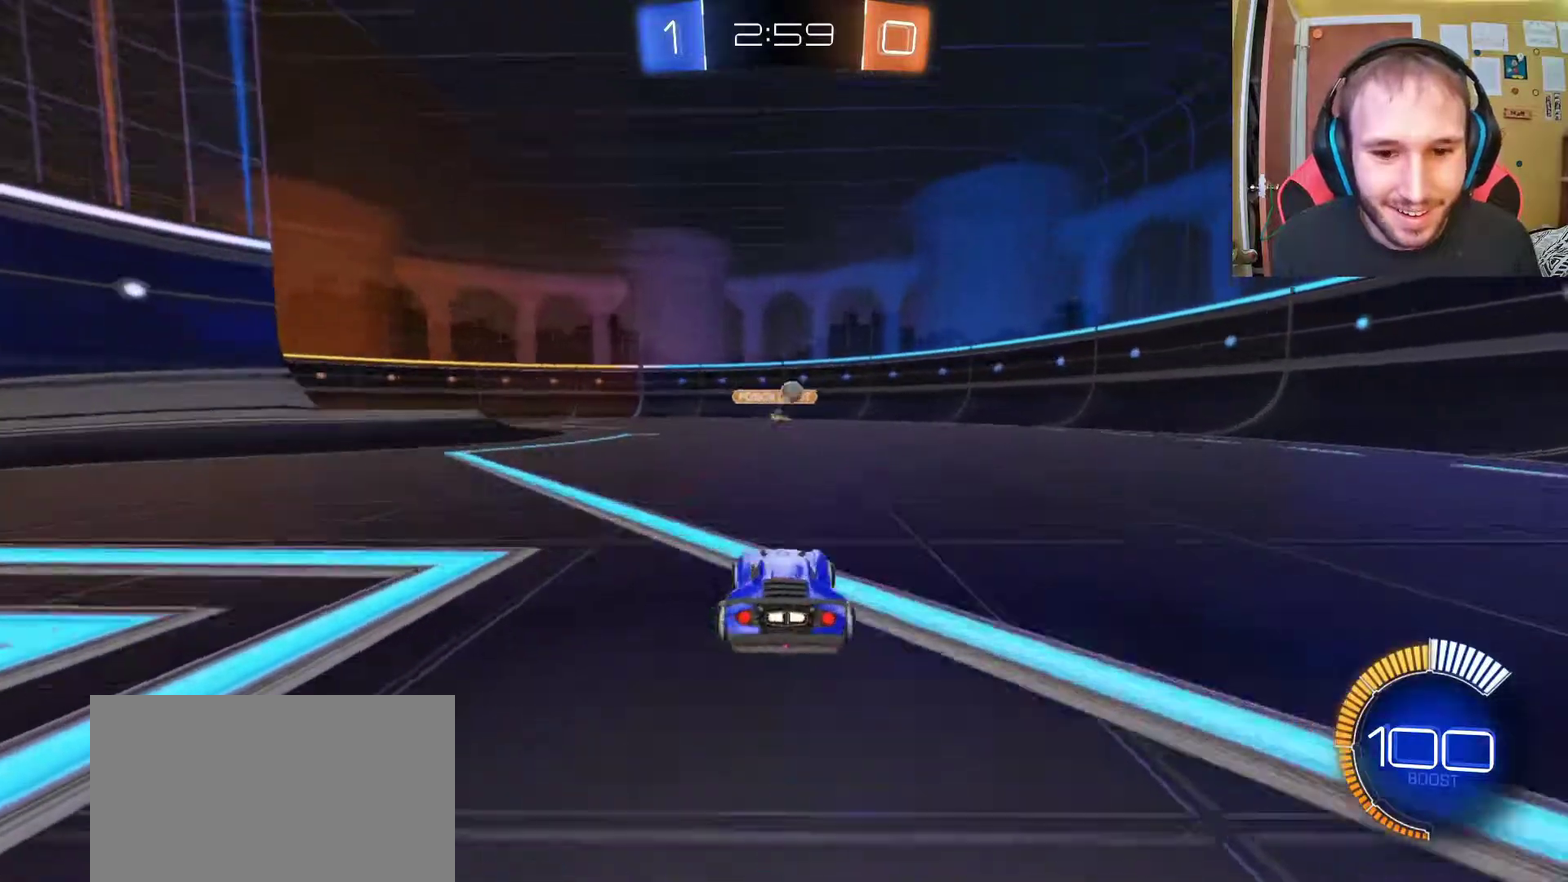
{"buttons": ["R2"], "left_stick": "right", "right_stick": "center", "events": [[50, "L2", "up"], [150, "R2", "down"], [150, "left_stick", "right"], [267, "R2", "up"], [383, "R2", "down"]]}
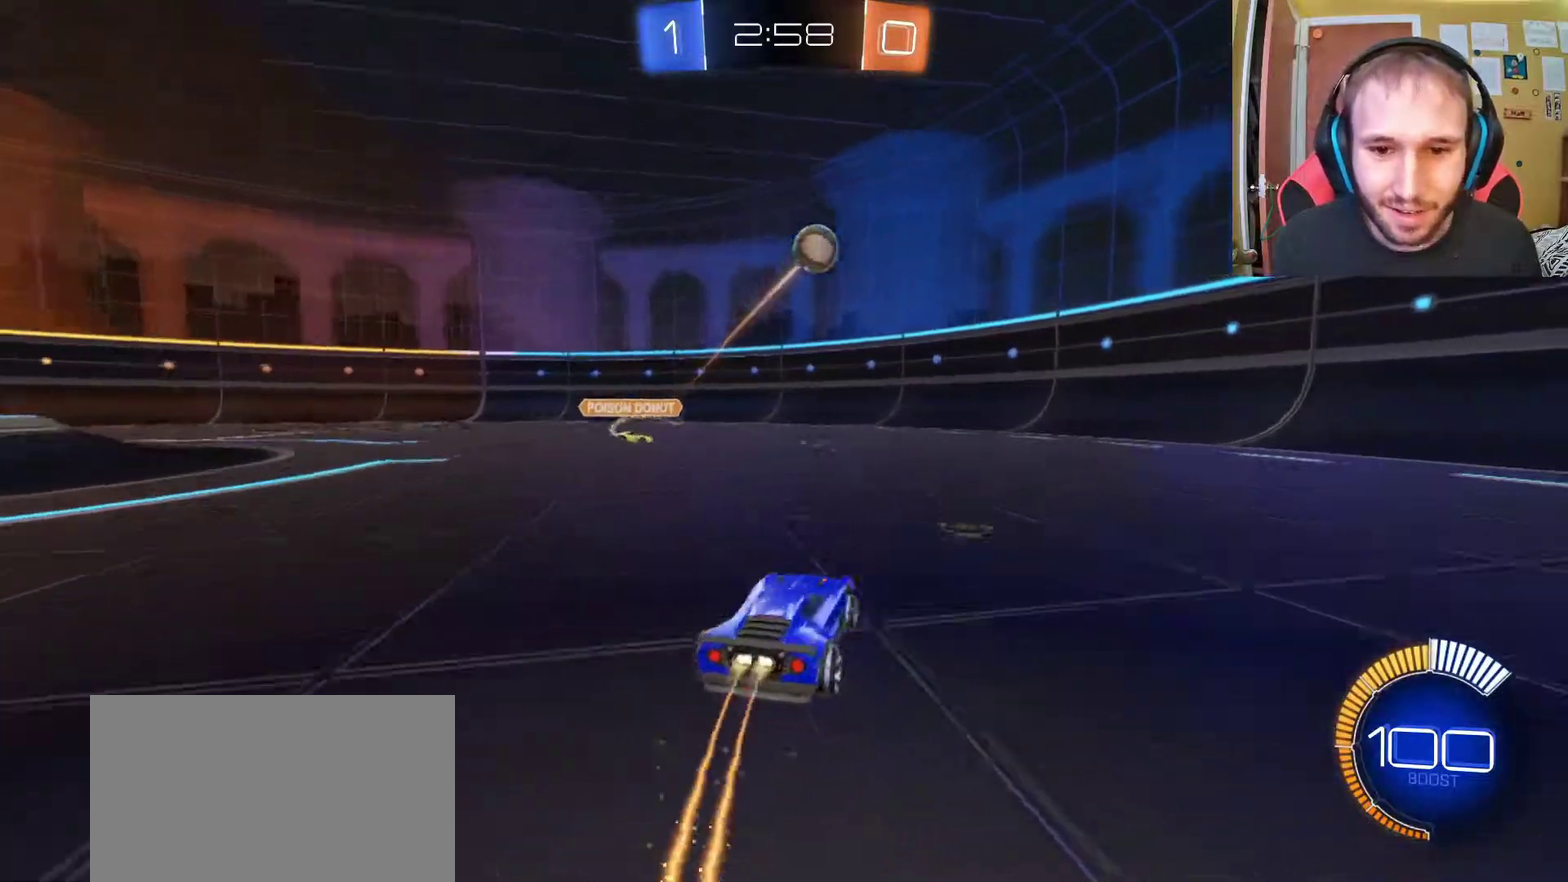
{"buttons": ["R2"], "left_stick": "left", "right_stick": "center", "events": [[133, "left_stick", "up-right"], [250, "left_stick", "left"]]}
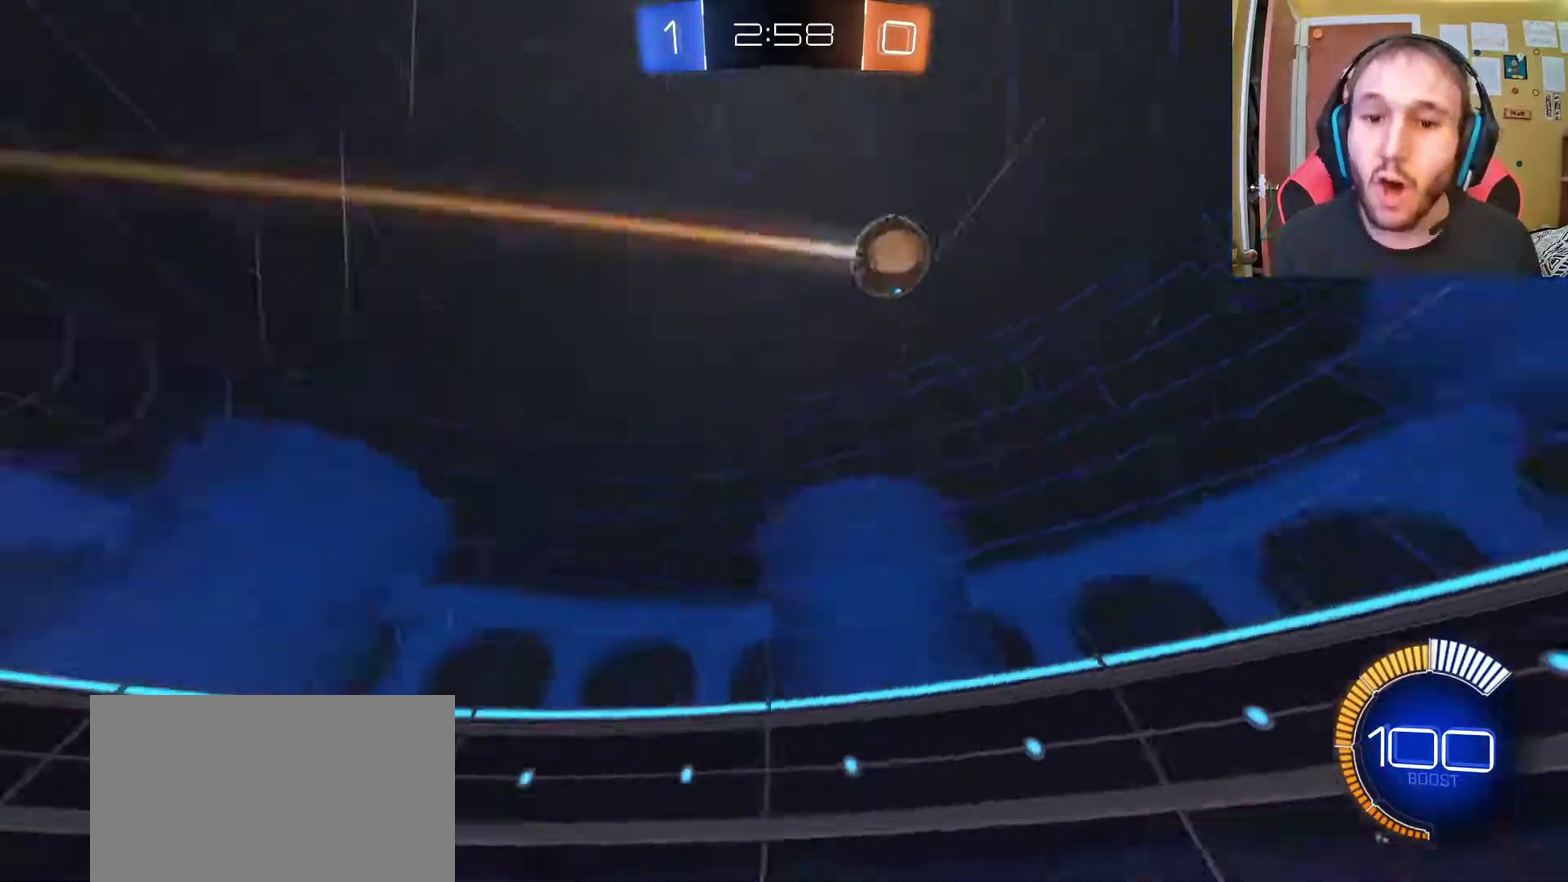
{"buttons": ["R2"], "left_stick": "left", "right_stick": "center", "events": [[117, "SQUARE", "down"], [267, "SQUARE", "up"]]}
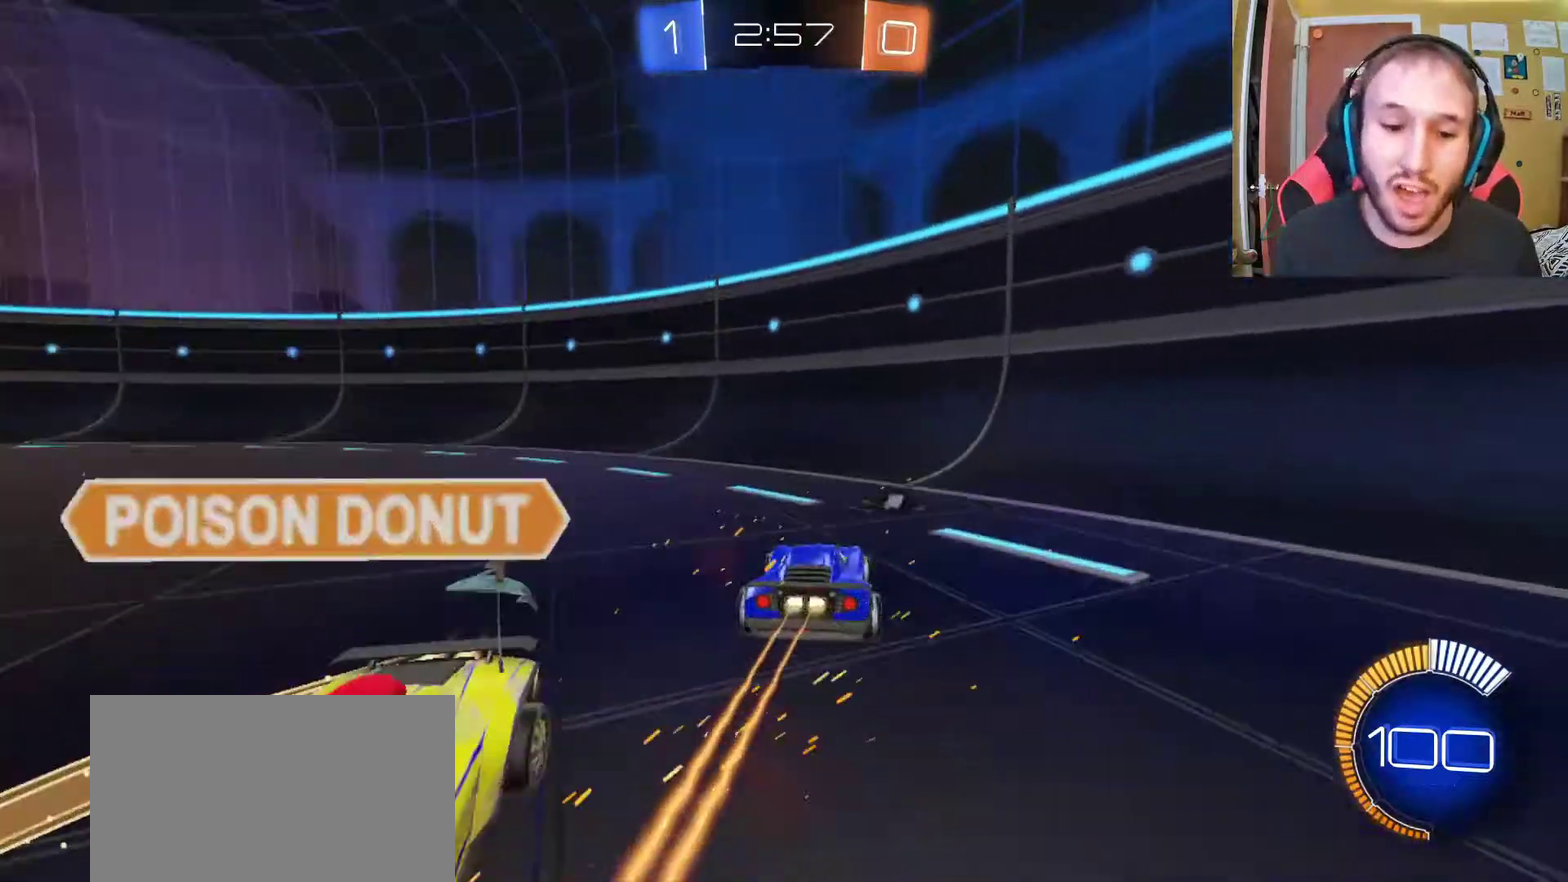
{"buttons": ["R2"], "left_stick": "left", "right_stick": "center", "events": [[33, "left_stick", "up-left"], [233, "left_stick", "center"], [317, "left_stick", "left"]]}
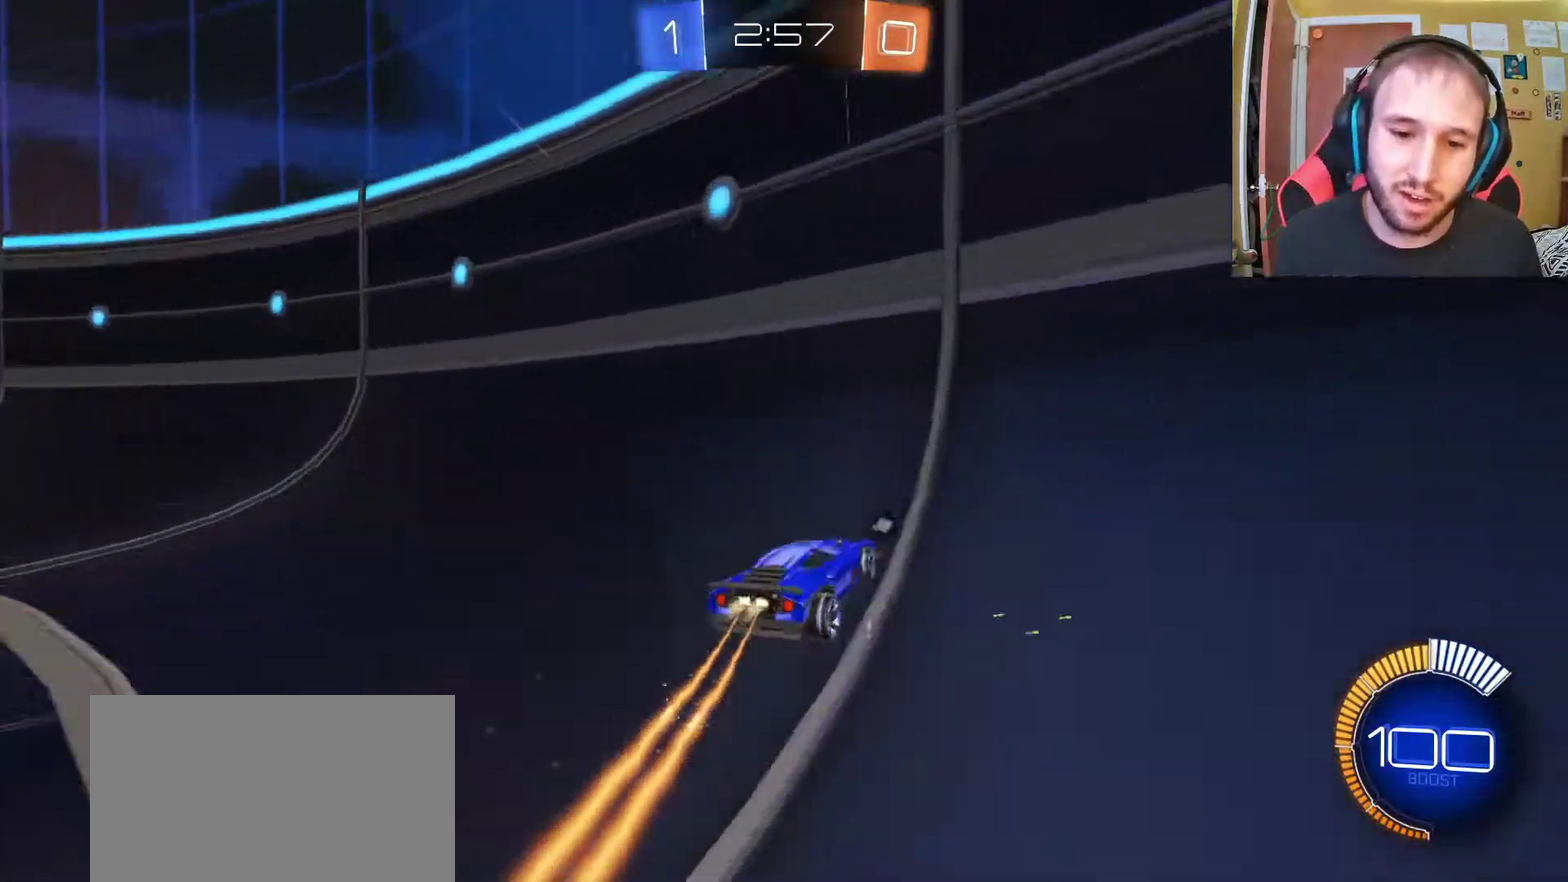
{"buttons": ["R2"], "left_stick": "left", "right_stick": "center", "events": [[200, "R2", "up"], [250, "L1", "down"], [333, "L1", "up"], [417, "R2", "down"]]}
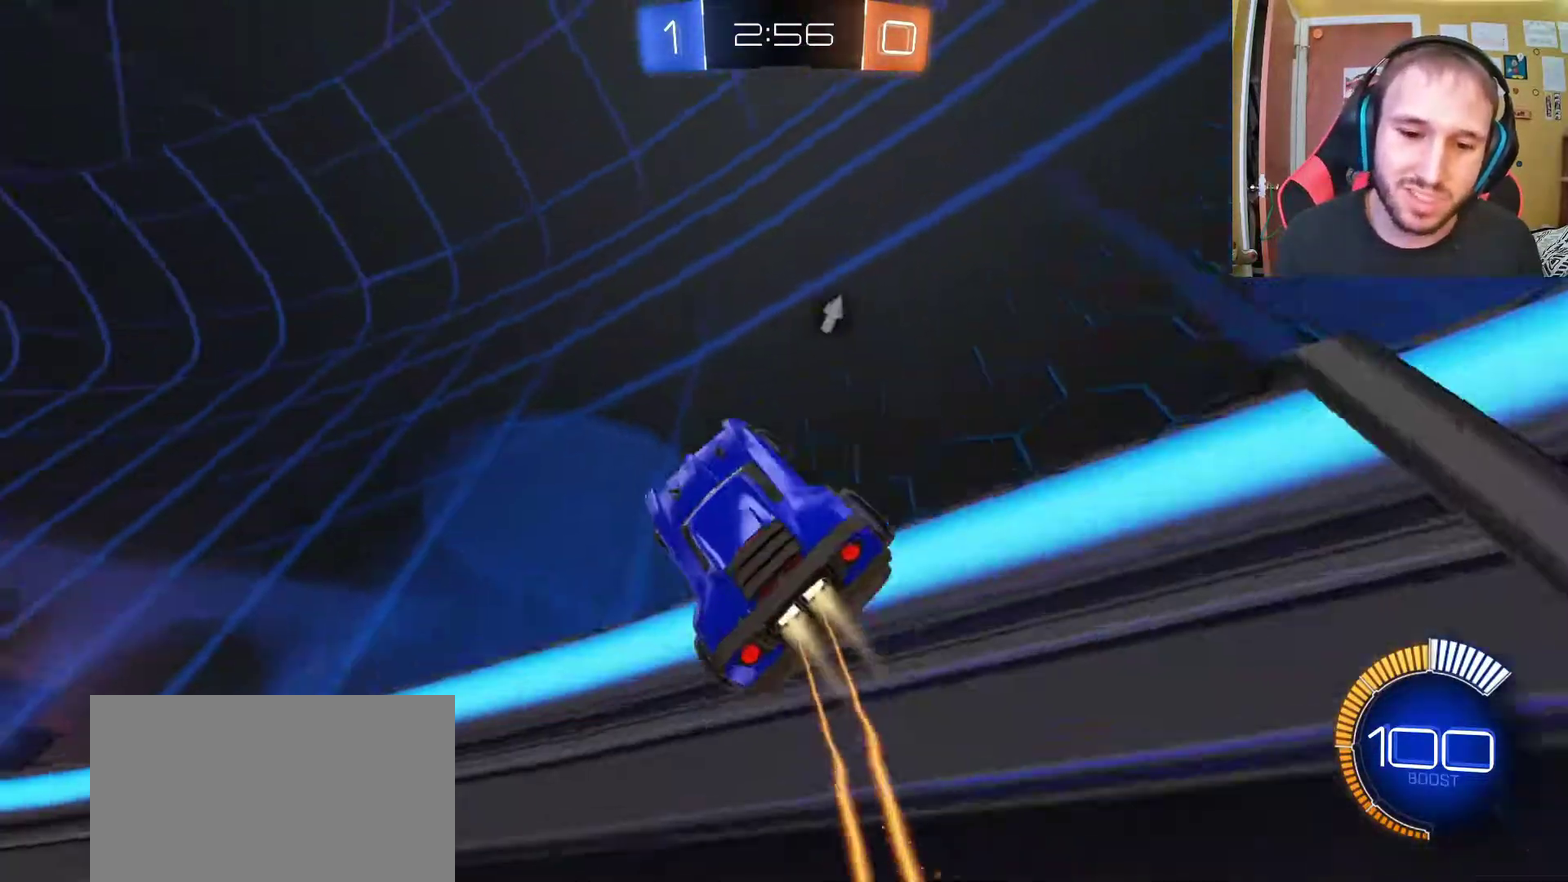
{"buttons": ["R2"], "left_stick": "up-left", "right_stick": "center", "events": [[267, "left_stick", "up-left"]]}
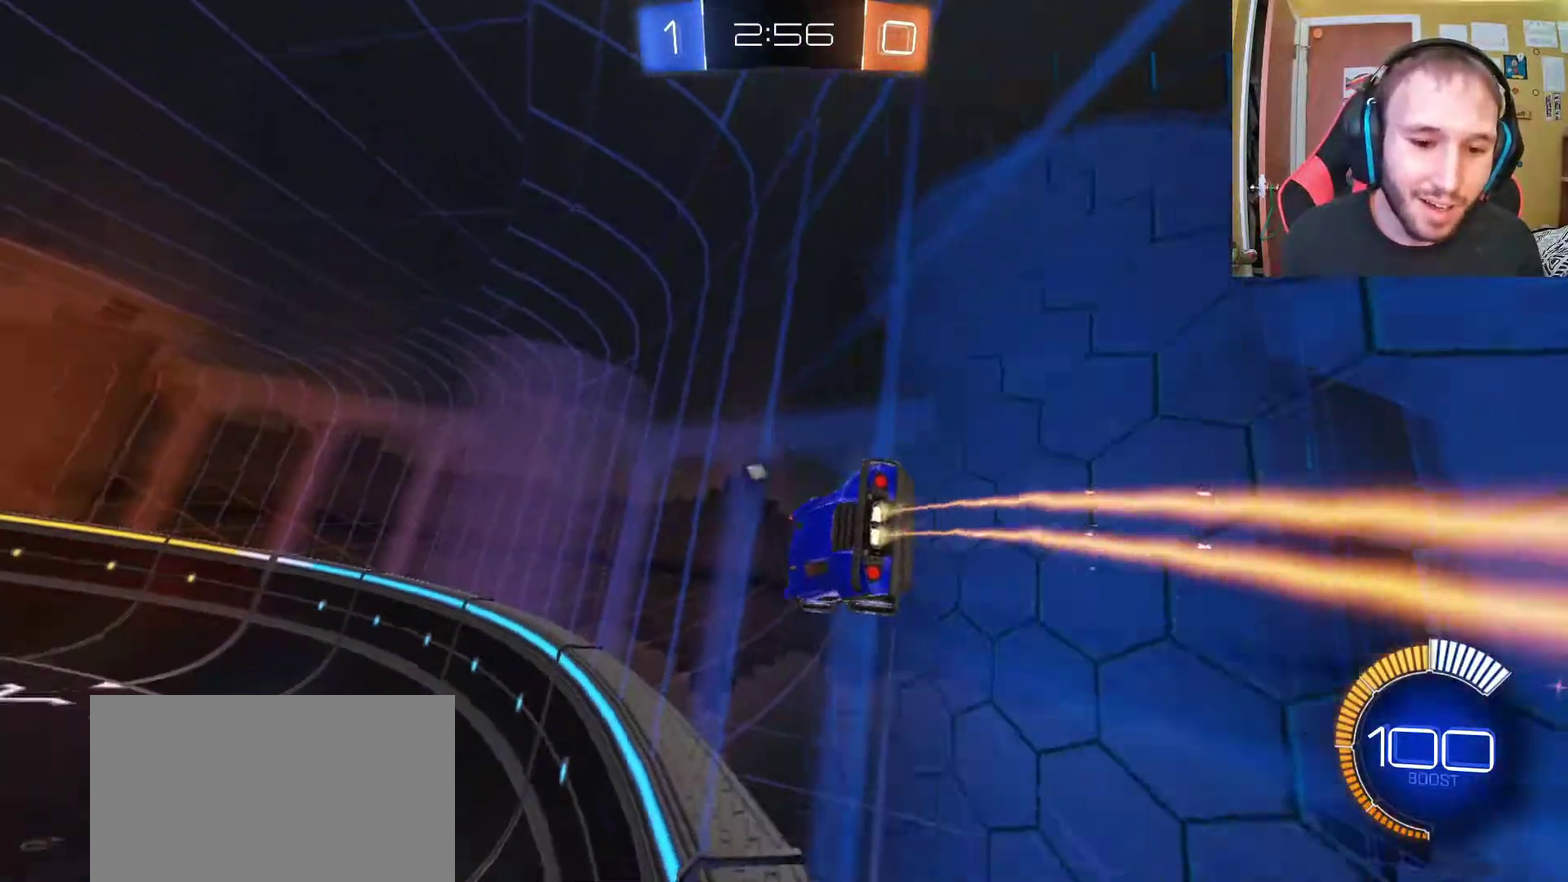
{"buttons": ["SQUARE", "R2"], "left_stick": "center", "right_stick": "center", "events": [[50, "CROSS", "down"], [50, "left_stick", "center"], [150, "CROSS", "up"], [167, "left_stick", "down"], [217, "CIRCLE", "down"], [400, "CIRCLE", "up"], [400, "left_stick", "center"], [483, "SQUARE", "down"]]}
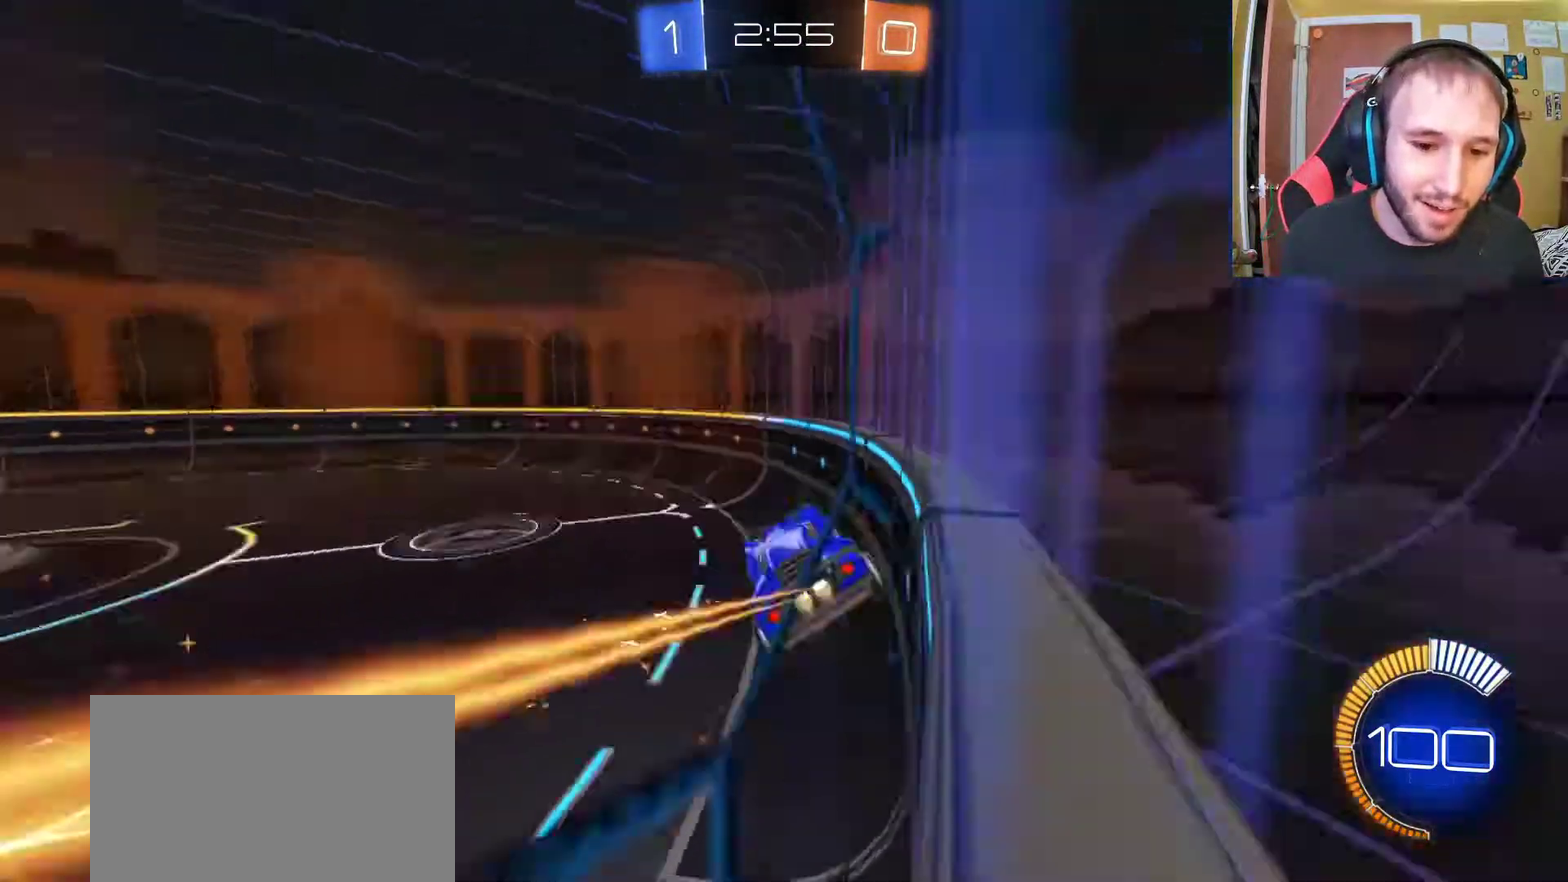
{"buttons": ["R2"], "left_stick": "center", "right_stick": "center", "events": [[100, "SQUARE", "up"], [150, "left_stick", "up-left"], [400, "left_stick", "center"]]}
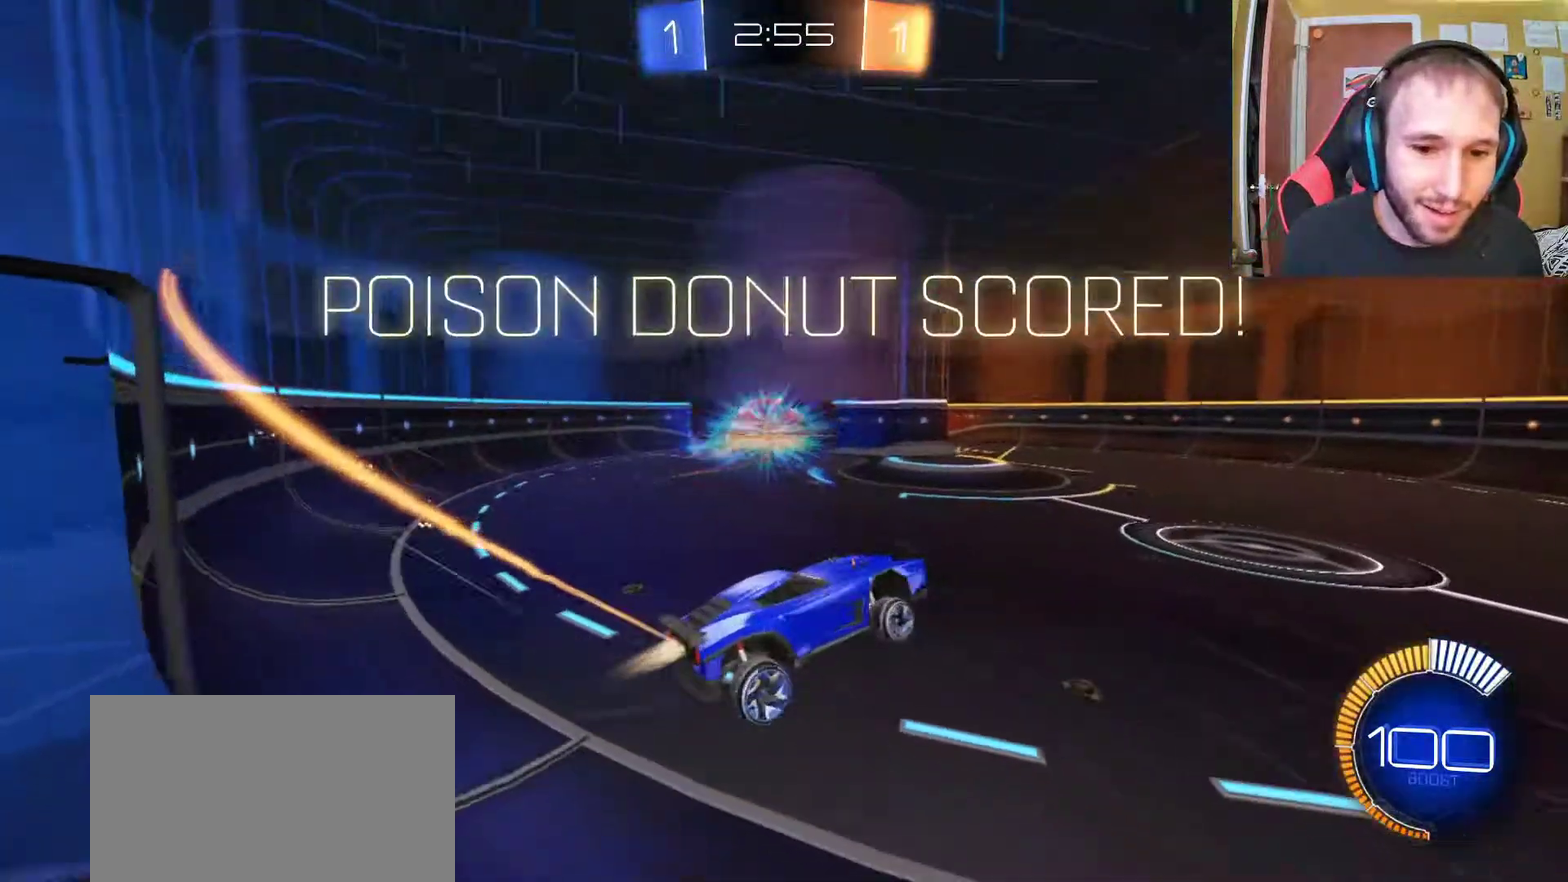
{"buttons": [], "left_stick": "center", "right_stick": "center", "events": [[33, "left_stick", "left"], [283, "left_stick", "up-left"], [367, "left_stick", "center"], [400, "R2", "up"]]}